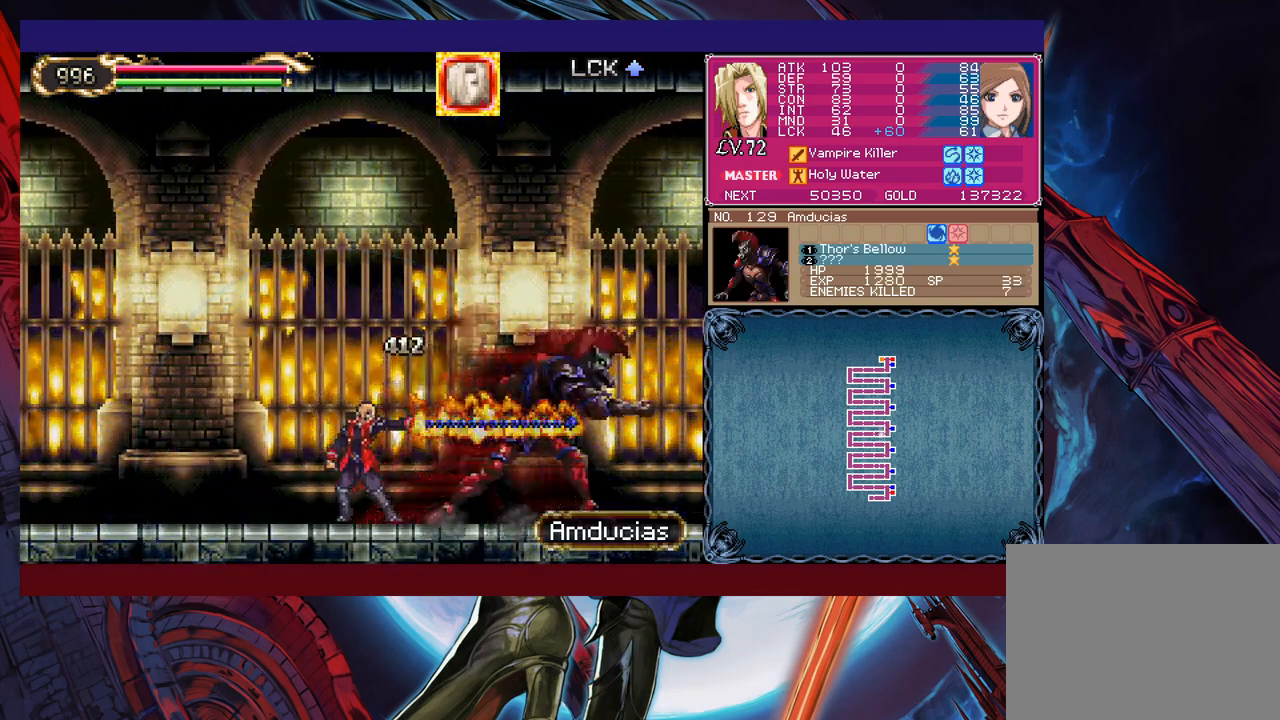
Gameplay with a controller (Xbox layout); each line is a JSON object with the inputs held at the frame after it. "events" lists button and stick changes between this image and that frame as [ms after this image, input, new state], when the widget could be followed in between. Not read: L2 L3 R2 R3 right_stick.
{"buttons": ["X"], "left_stick": "right", "events": [[50, "left_stick", "right"], [100, "B", "down"], [300, "B", "up"], [350, "X", "down"]]}
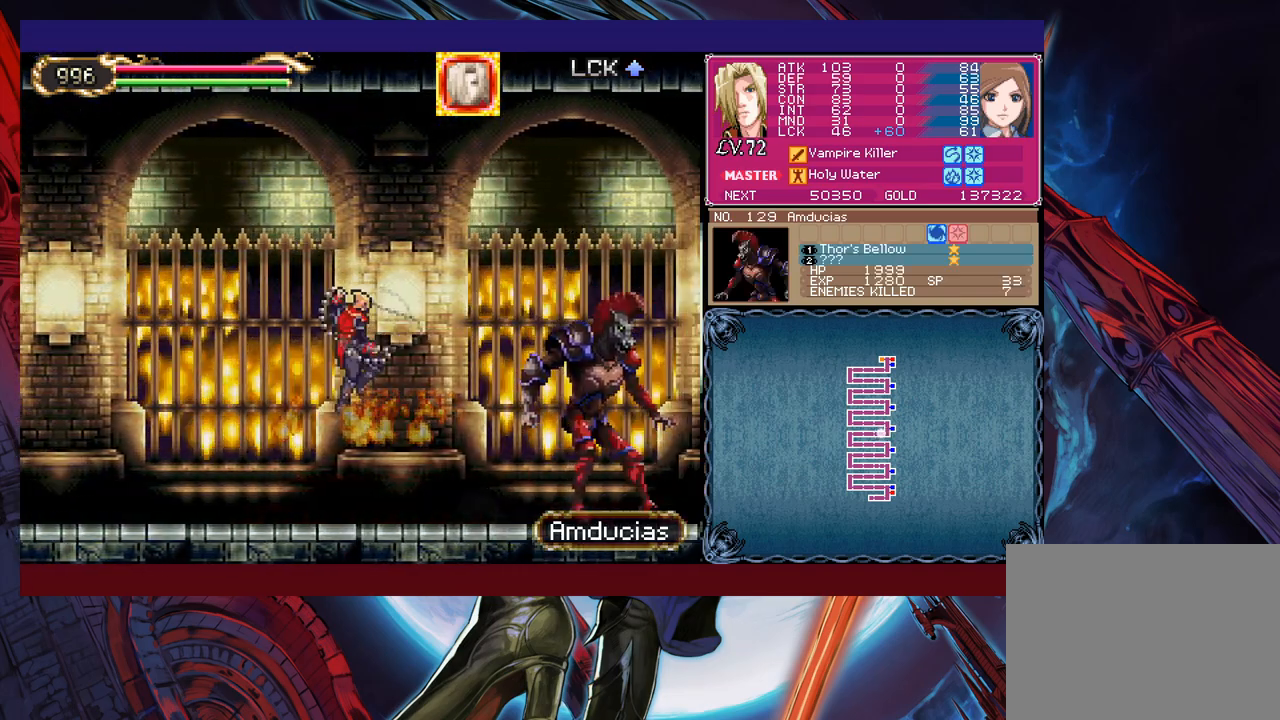
{"buttons": [], "left_stick": "right", "events": [[100, "X", "up"], [300, "left_stick", "center"], [350, "left_stick", "right"], [450, "left_stick", "center"], [500, "left_stick", "right"]]}
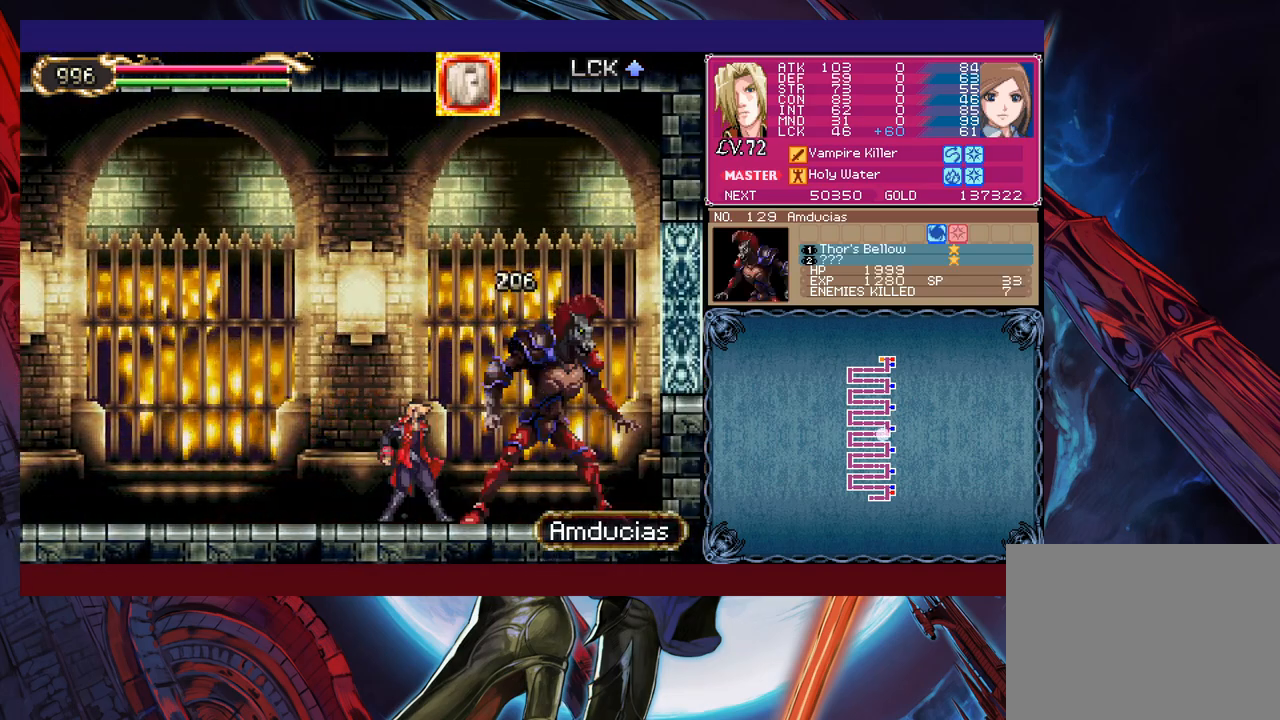
{"buttons": [], "left_stick": "center", "events": [[33, "X", "down"], [133, "X", "up"], [133, "left_stick", "center"]]}
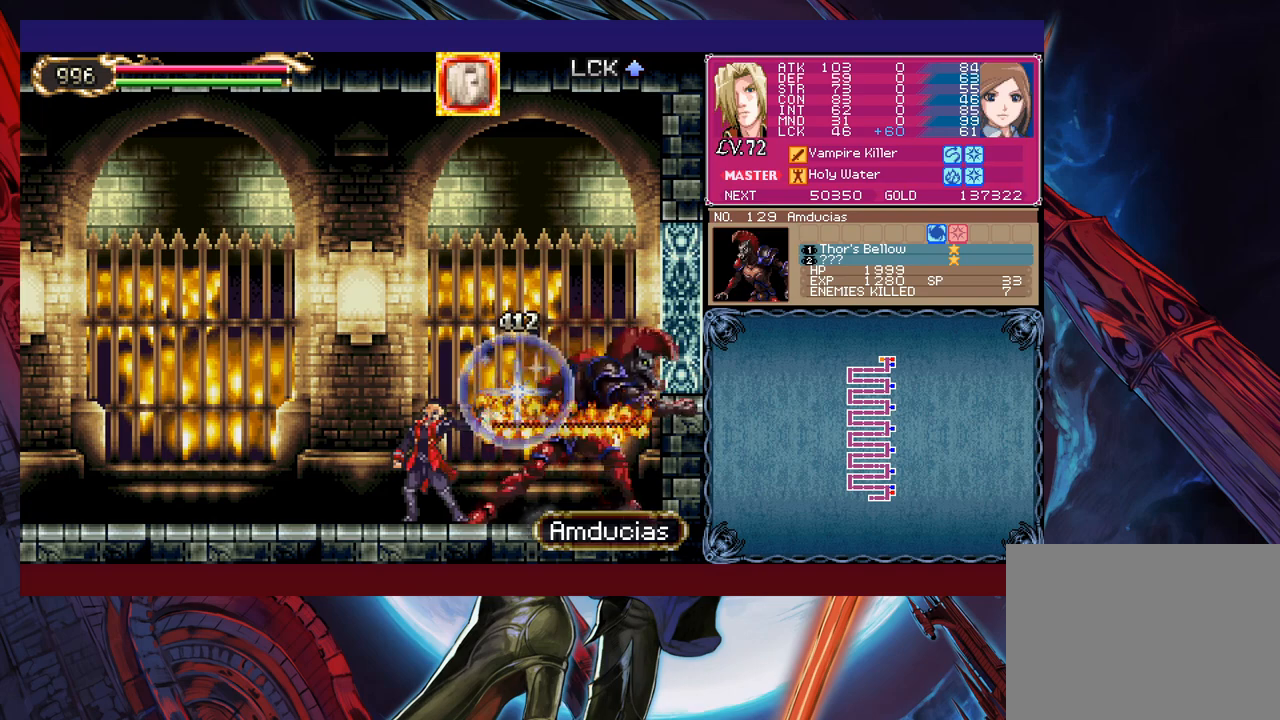
{"buttons": ["X"], "left_stick": "center", "events": [[50, "left_stick", "up"], [100, "X", "down"], [150, "X", "up"], [200, "X", "down"], [350, "X", "up"], [350, "left_stick", "center"], [500, "X", "down"]]}
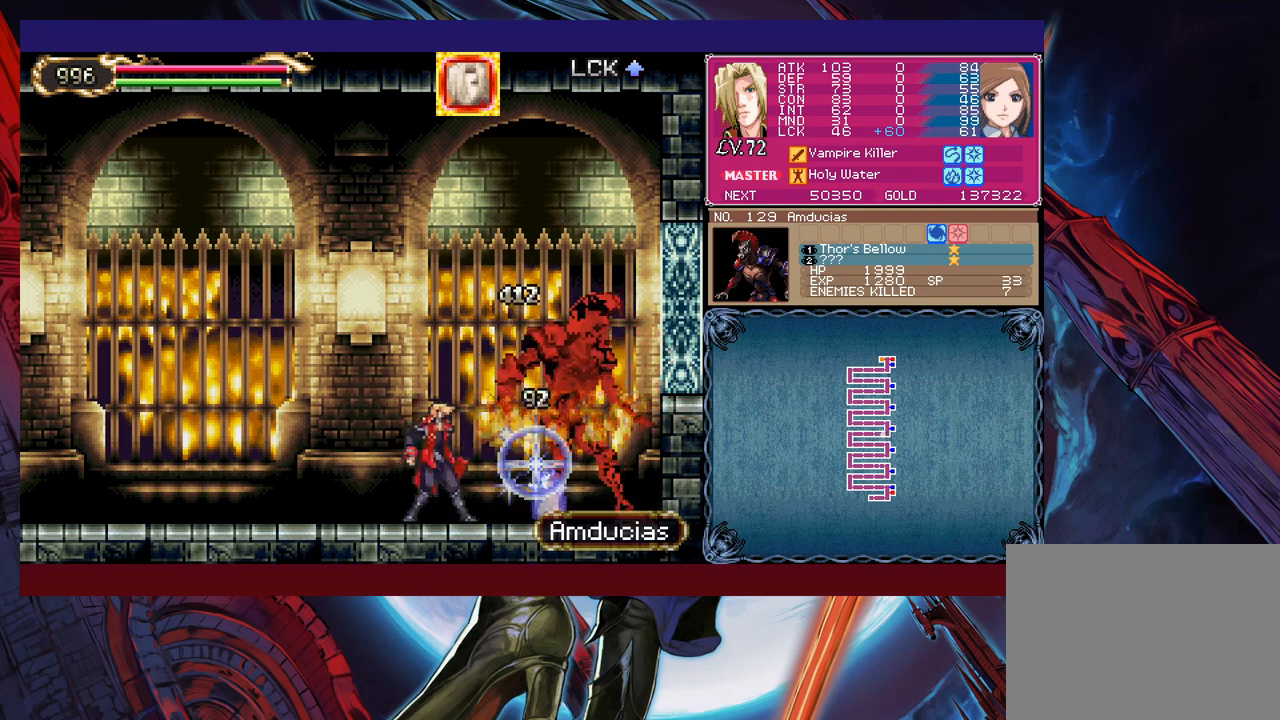
{"buttons": ["X"], "left_stick": "center", "events": [[50, "X", "up"], [133, "X", "down"], [200, "X", "up"], [300, "X", "down"], [350, "X", "up"], [433, "X", "down"]]}
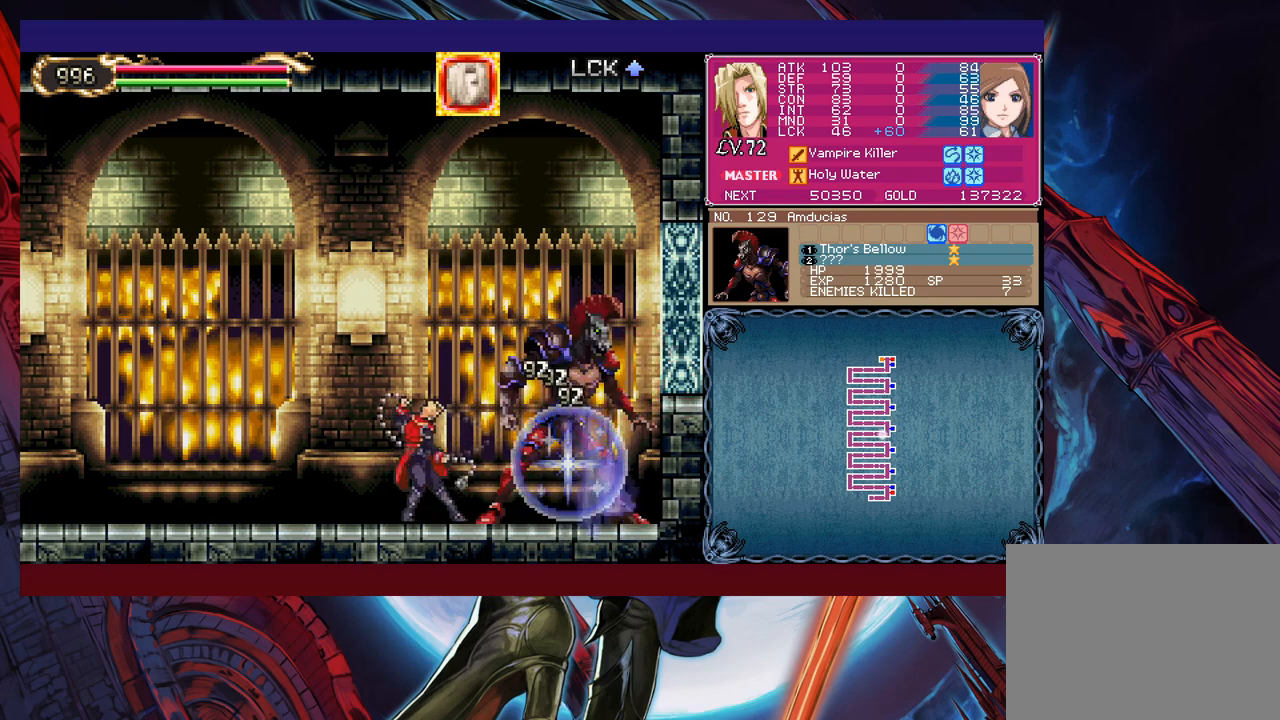
{"buttons": [], "left_stick": "center", "events": [[33, "X", "up"], [83, "X", "down"], [183, "X", "up"], [250, "X", "down"], [350, "X", "up"], [383, "X", "down"], [483, "X", "up"]]}
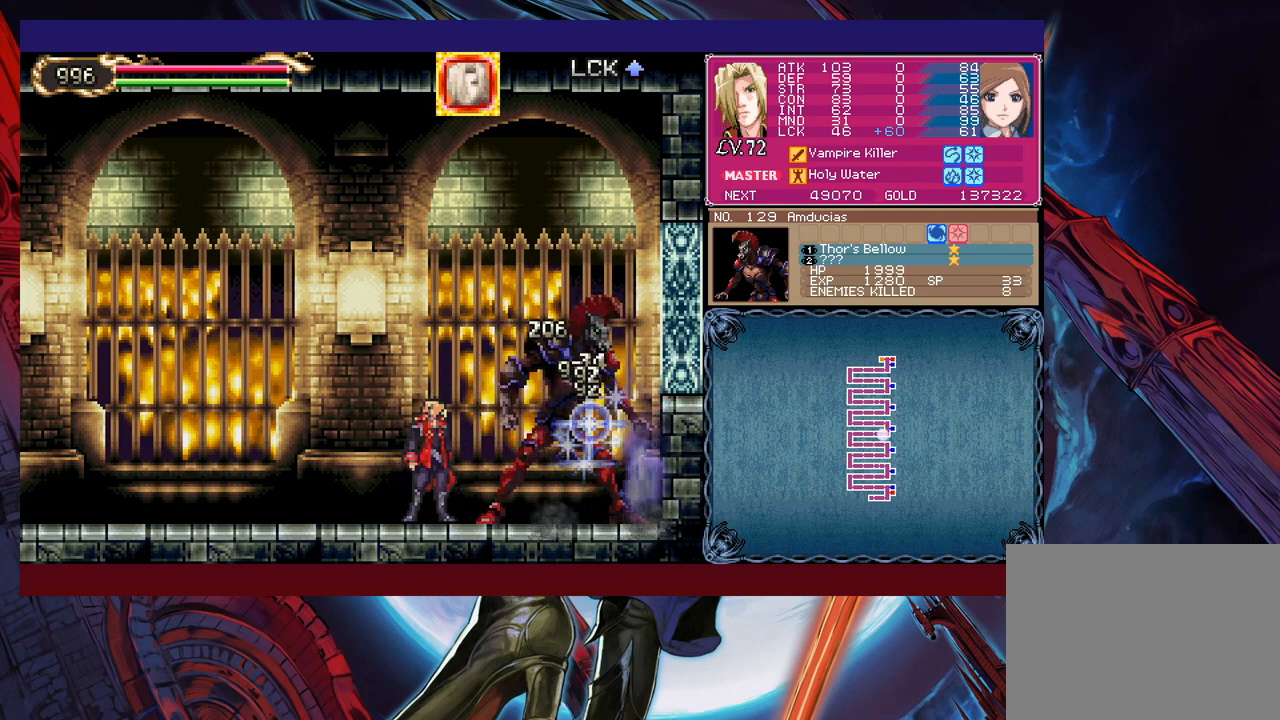
{"buttons": [], "left_stick": "center", "events": [[100, "X", "down"], [150, "X", "up"]]}
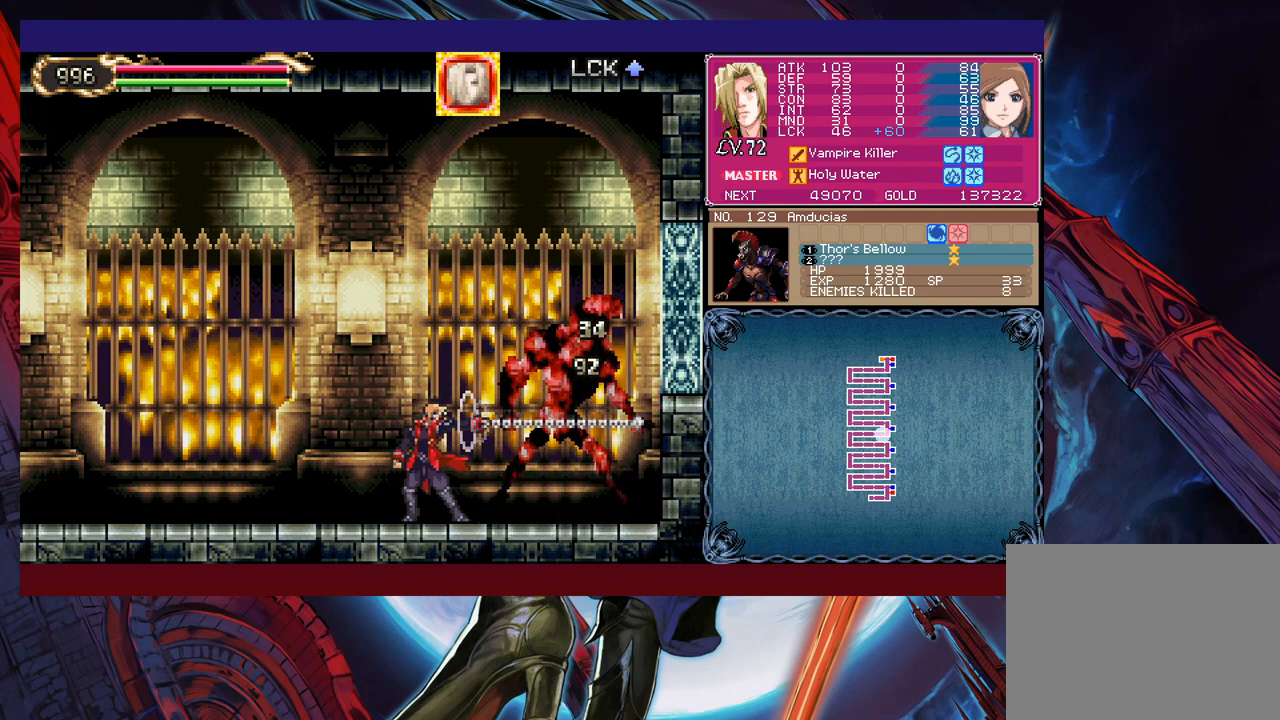
{"buttons": [], "left_stick": "center", "events": []}
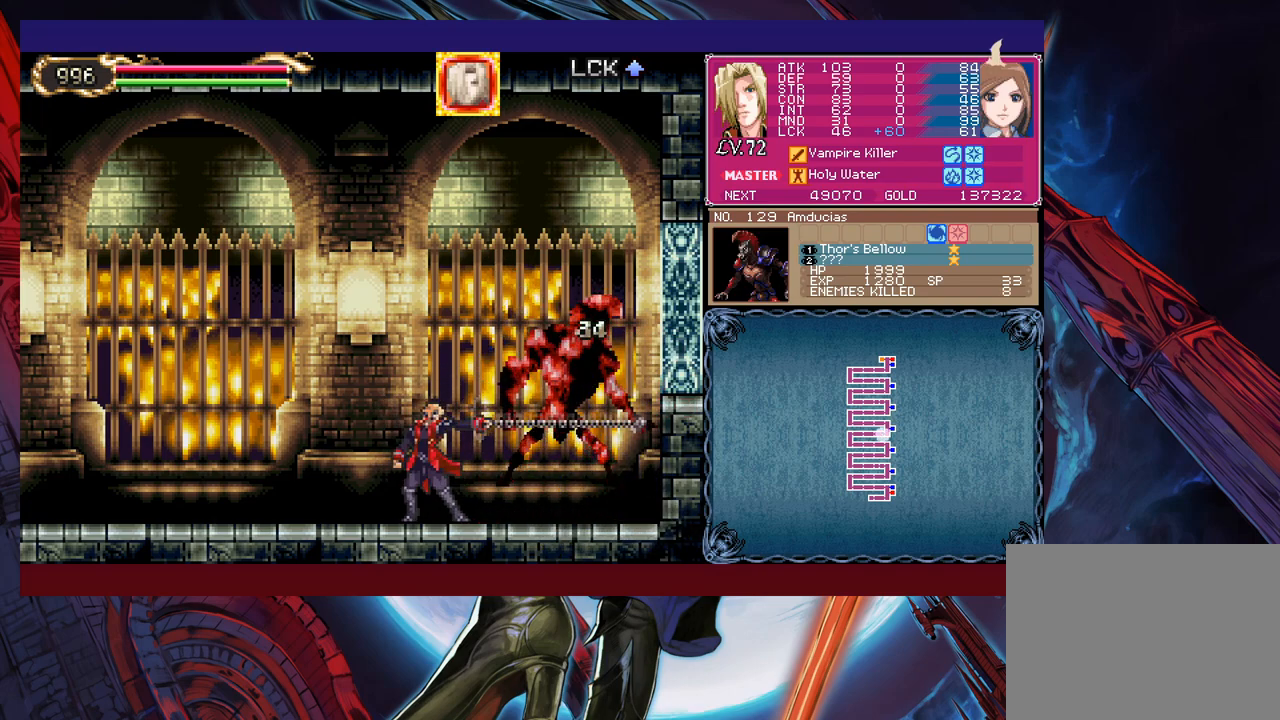
{"buttons": [], "left_stick": "center", "events": []}
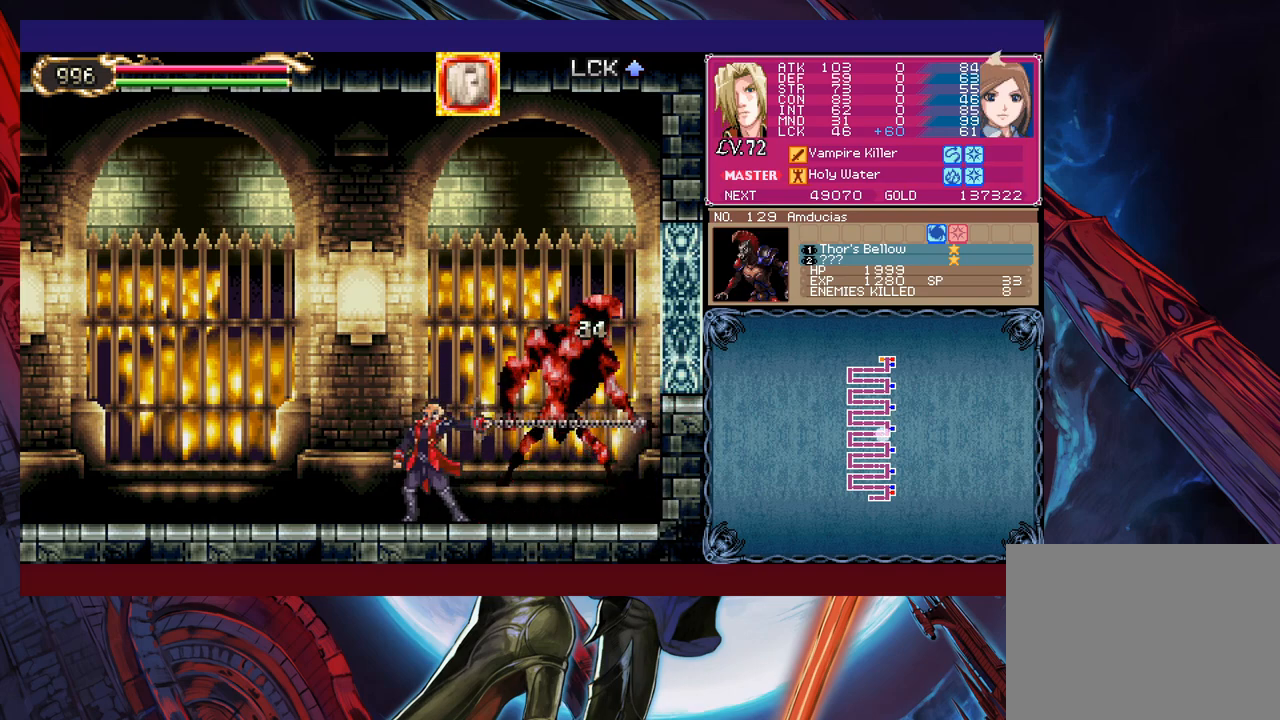
{"buttons": [], "left_stick": "center", "events": [[350, "left_stick", "up"], [433, "A", "down"], [433, "left_stick", "center"], [483, "A", "up"]]}
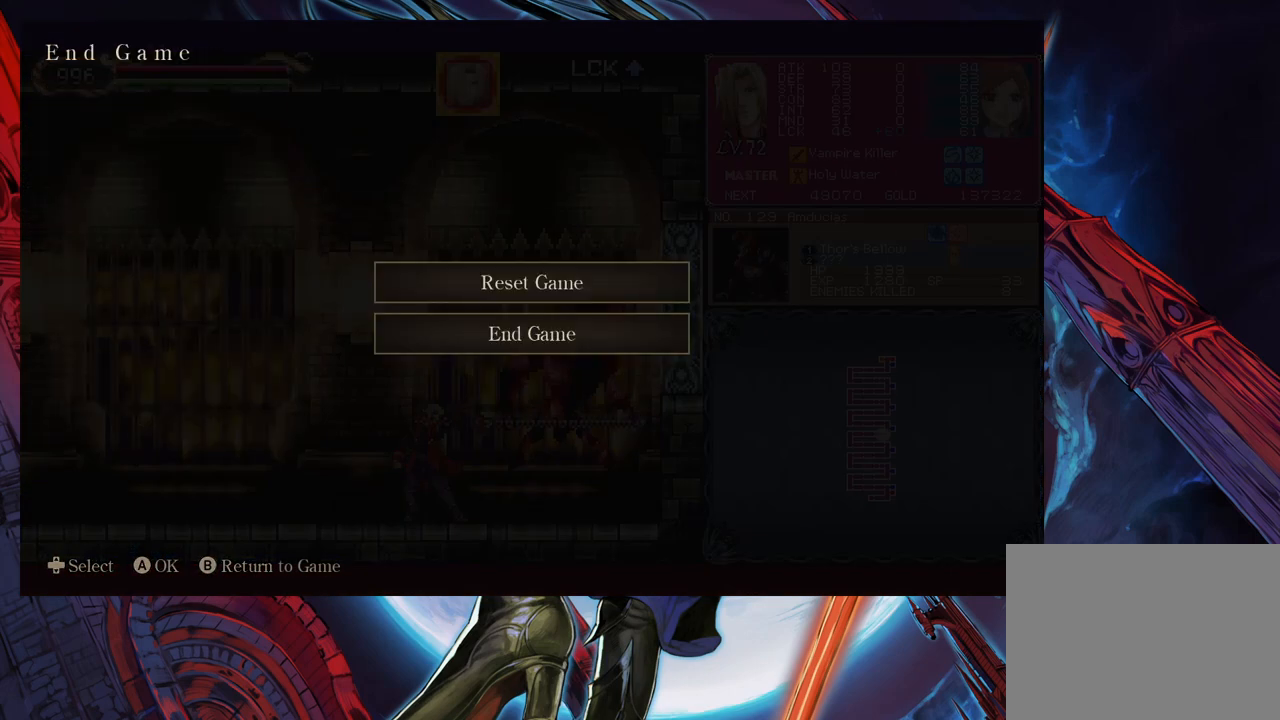
{"buttons": [], "left_stick": "center", "events": [[33, "A", "down"], [100, "A", "up"], [183, "left_stick", "up"], [250, "A", "down"], [250, "left_stick", "center"], [333, "A", "up"]]}
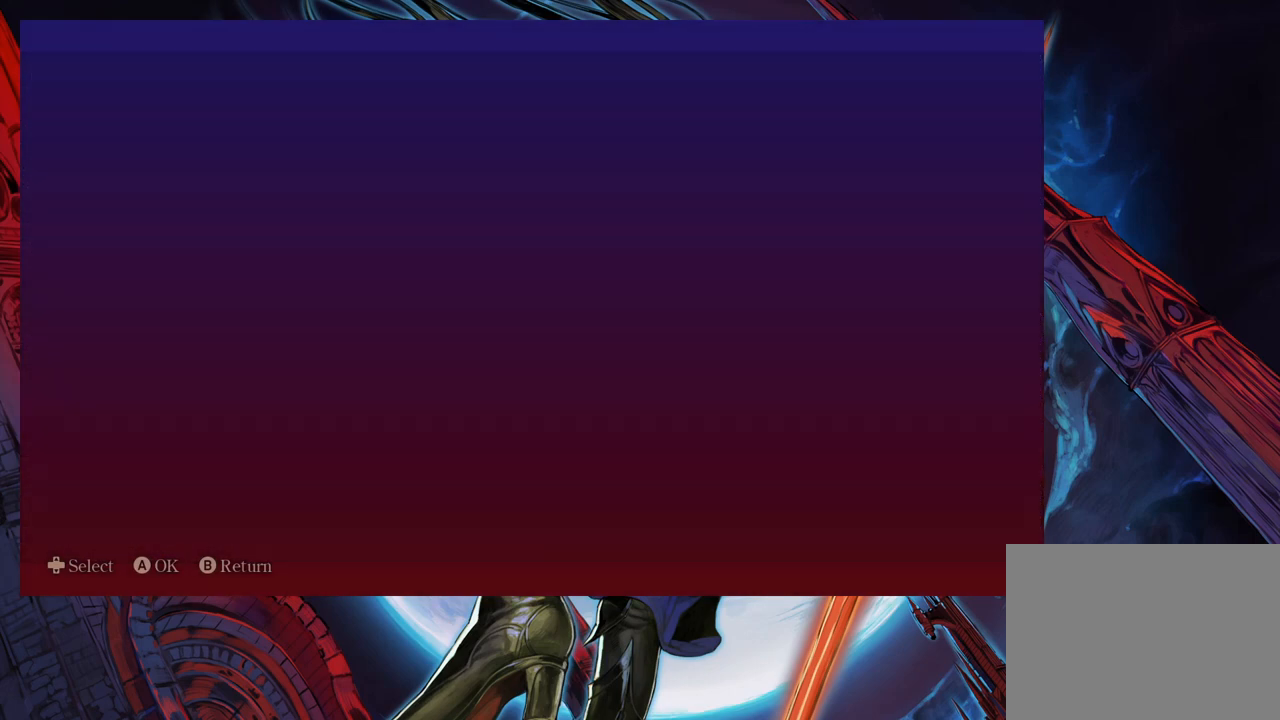
{"buttons": [], "left_stick": "center", "events": [[233, "A", "down"], [283, "A", "up"], [300, "A", "down"], [383, "A", "up"], [450, "A", "down"], [500, "A", "up"]]}
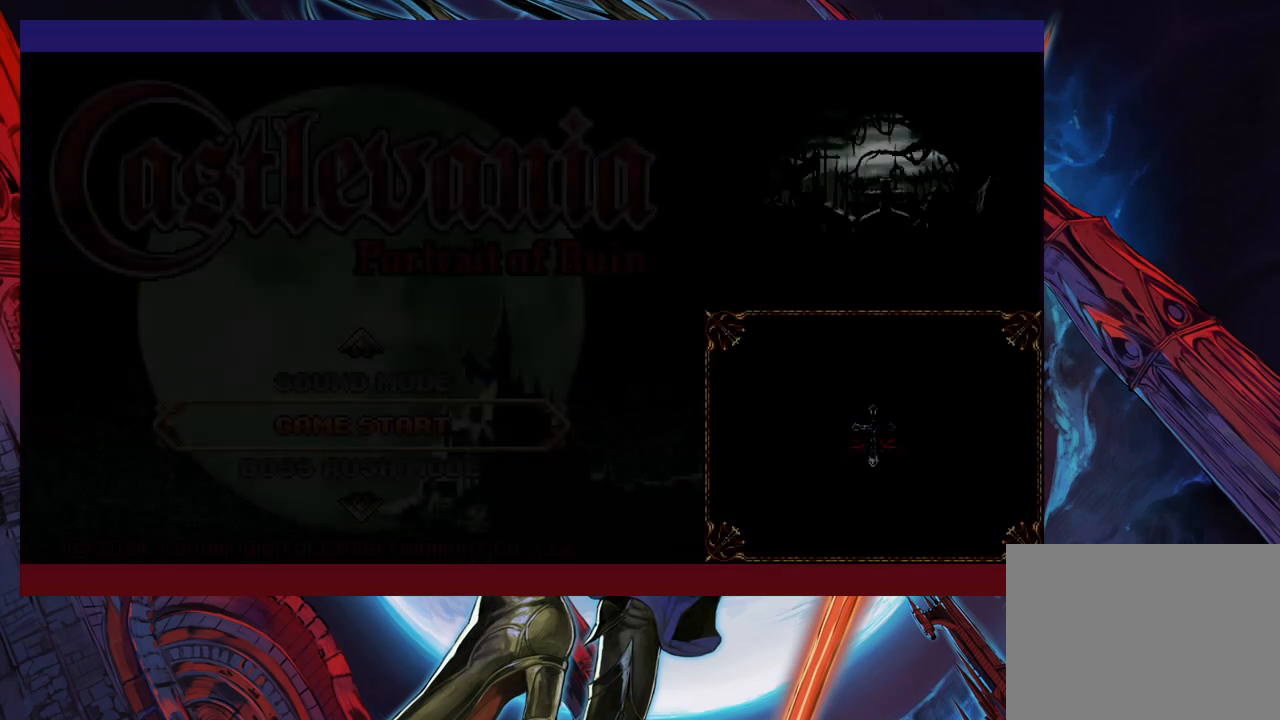
{"buttons": [], "left_stick": "center", "events": [[50, "A", "down"], [100, "A", "up"], [150, "A", "down"], [250, "A", "up"]]}
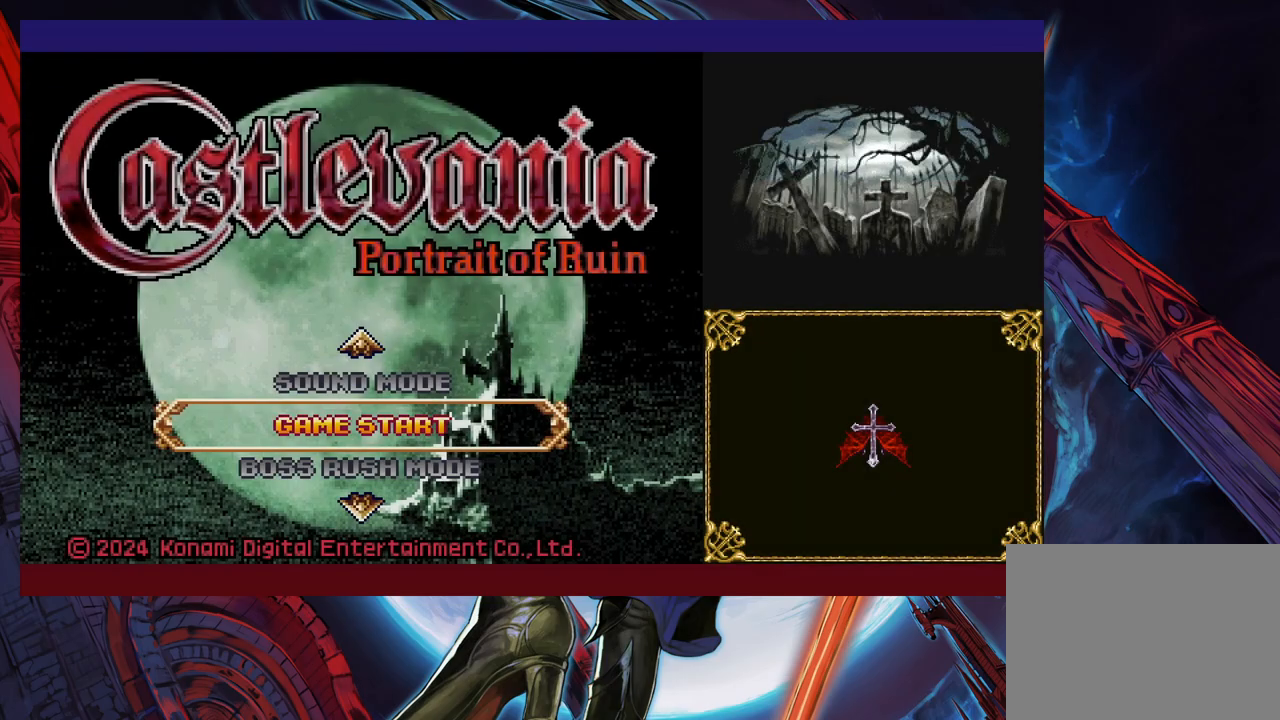
{"buttons": ["A"], "left_stick": "center", "events": [[50, "A", "down"], [100, "A", "up"], [183, "A", "down"], [250, "A", "up"], [333, "A", "down"], [383, "A", "up"], [483, "A", "down"]]}
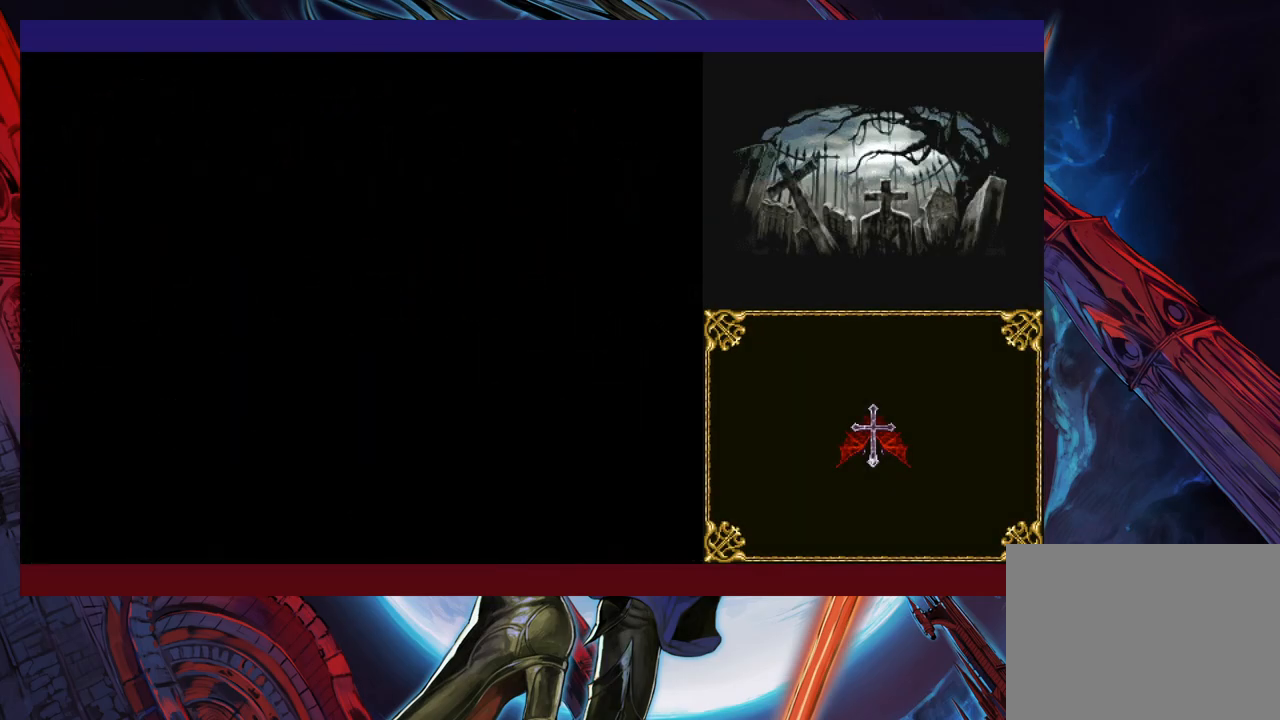
{"buttons": [], "left_stick": "center", "events": [[50, "A", "up"], [150, "A", "down"], [200, "A", "up"], [283, "A", "down"], [350, "A", "up"], [450, "A", "down"], [500, "A", "up"]]}
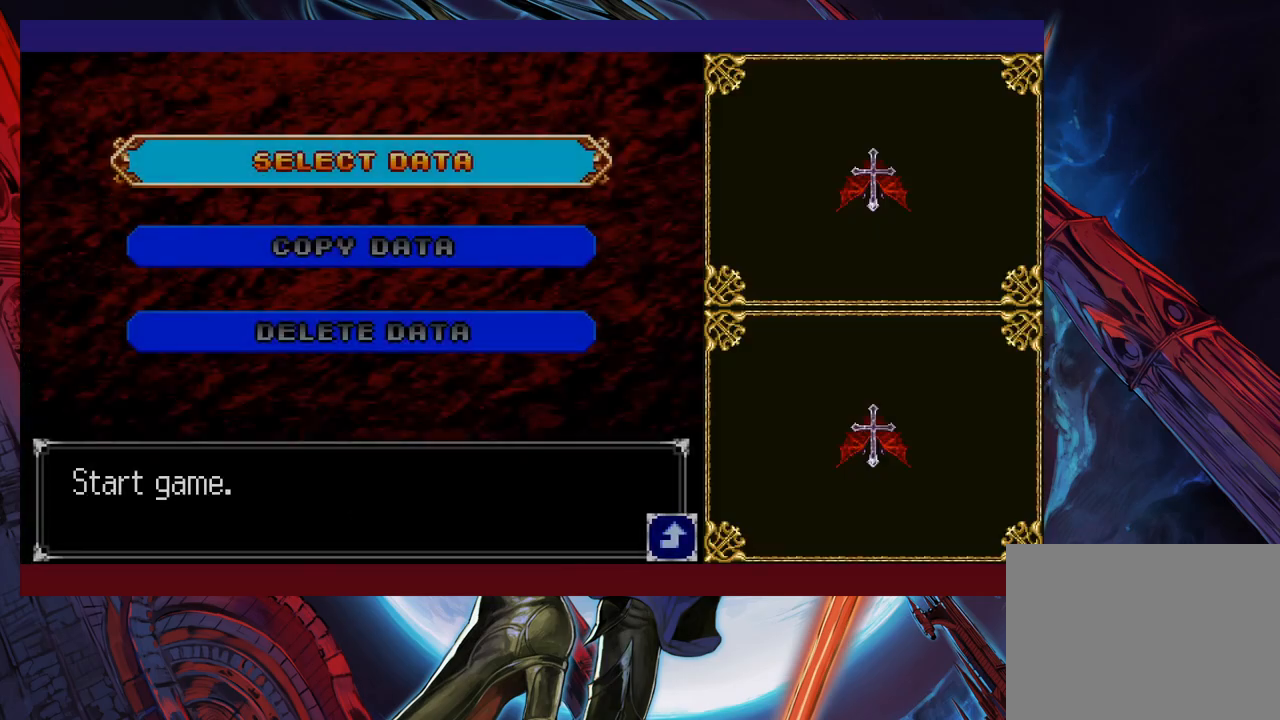
{"buttons": ["A"], "left_stick": "center", "events": [[100, "A", "down"], [150, "A", "up"], [200, "A", "down"], [250, "A", "up"], [500, "A", "down"]]}
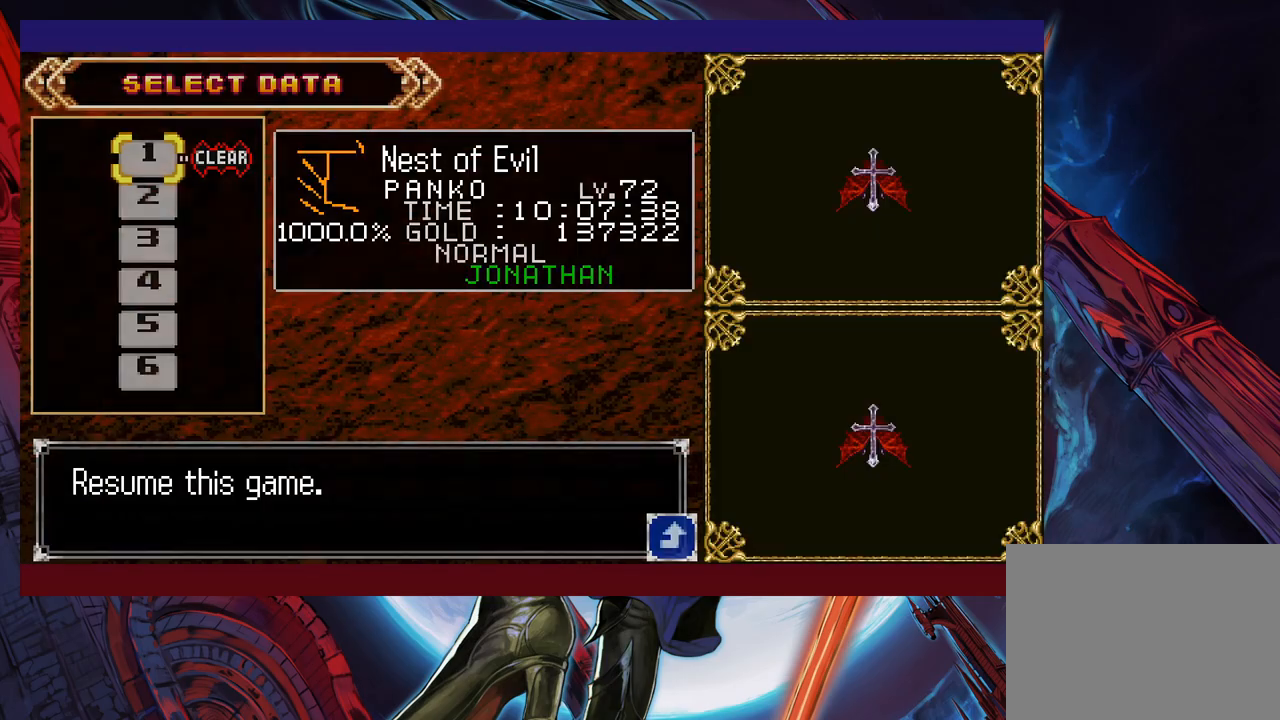
{"buttons": [], "left_stick": "center", "events": [[100, "A", "up"], [400, "A", "down"], [450, "A", "up"]]}
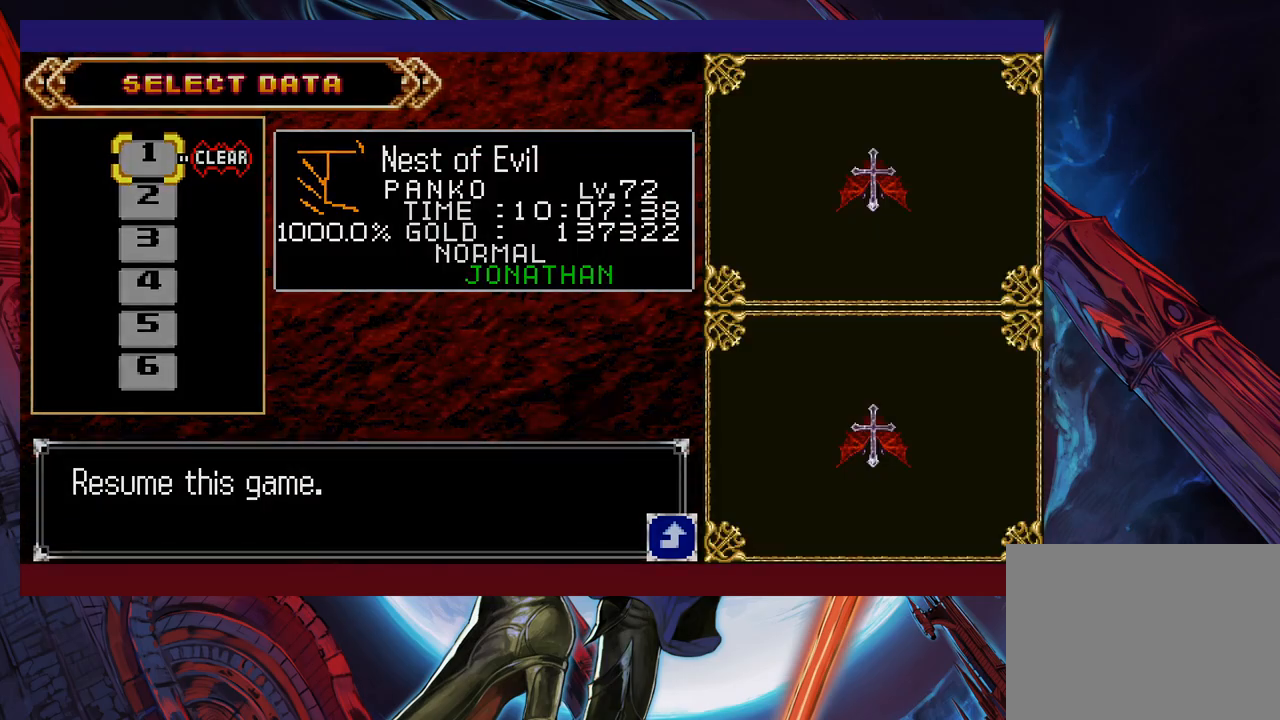
{"buttons": [], "left_stick": "left", "events": [[150, "left_stick", "left"]]}
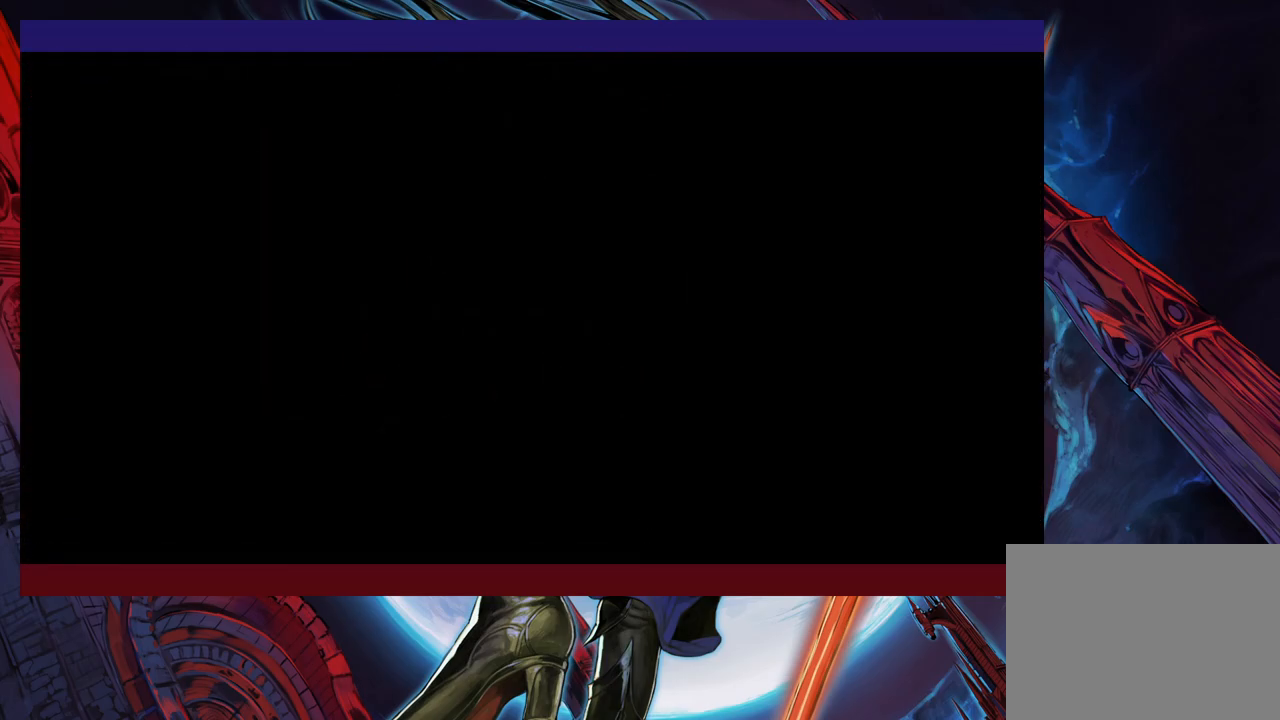
{"buttons": [], "left_stick": "center", "events": [[100, "left_stick", "right"], [150, "Y", "down"], [200, "B", "down"], [200, "Y", "up"], [200, "left_stick", "left"], [250, "B", "up"], [500, "left_stick", "center"]]}
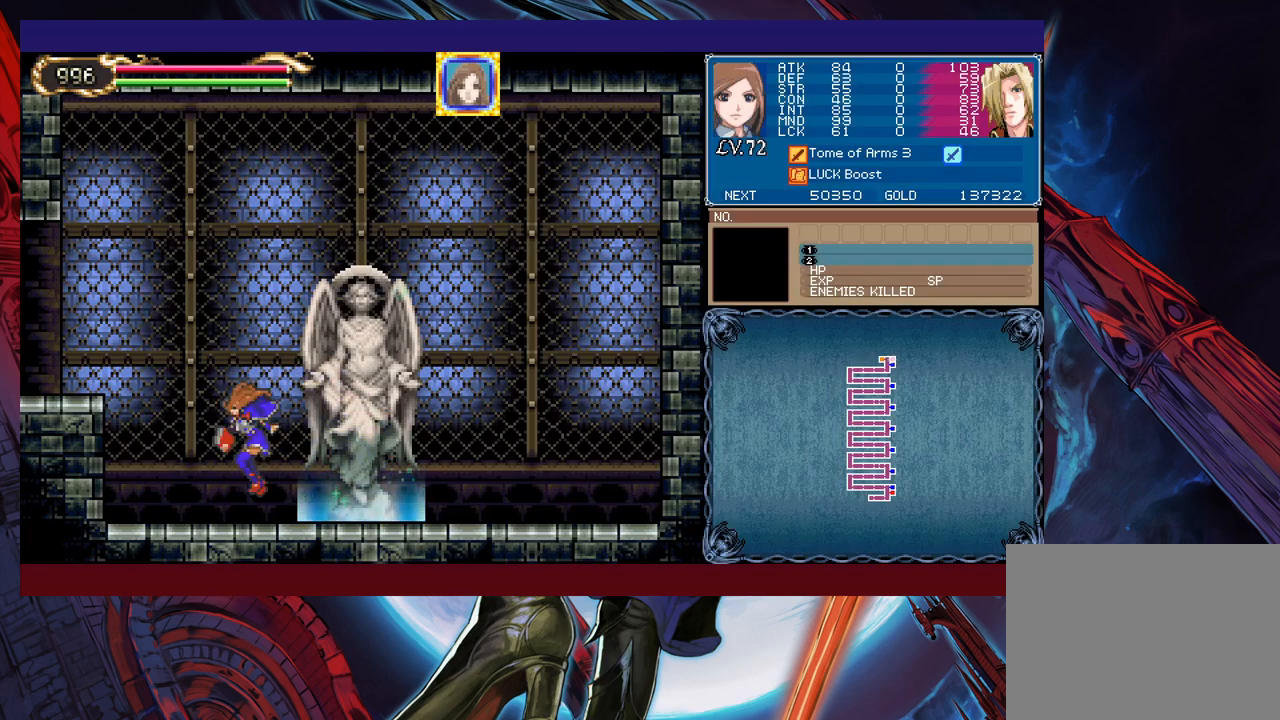
{"buttons": [], "left_stick": "left", "events": [[33, "left_stick", "right"], [100, "B", "down"], [133, "left_stick", "left"], [483, "B", "up"]]}
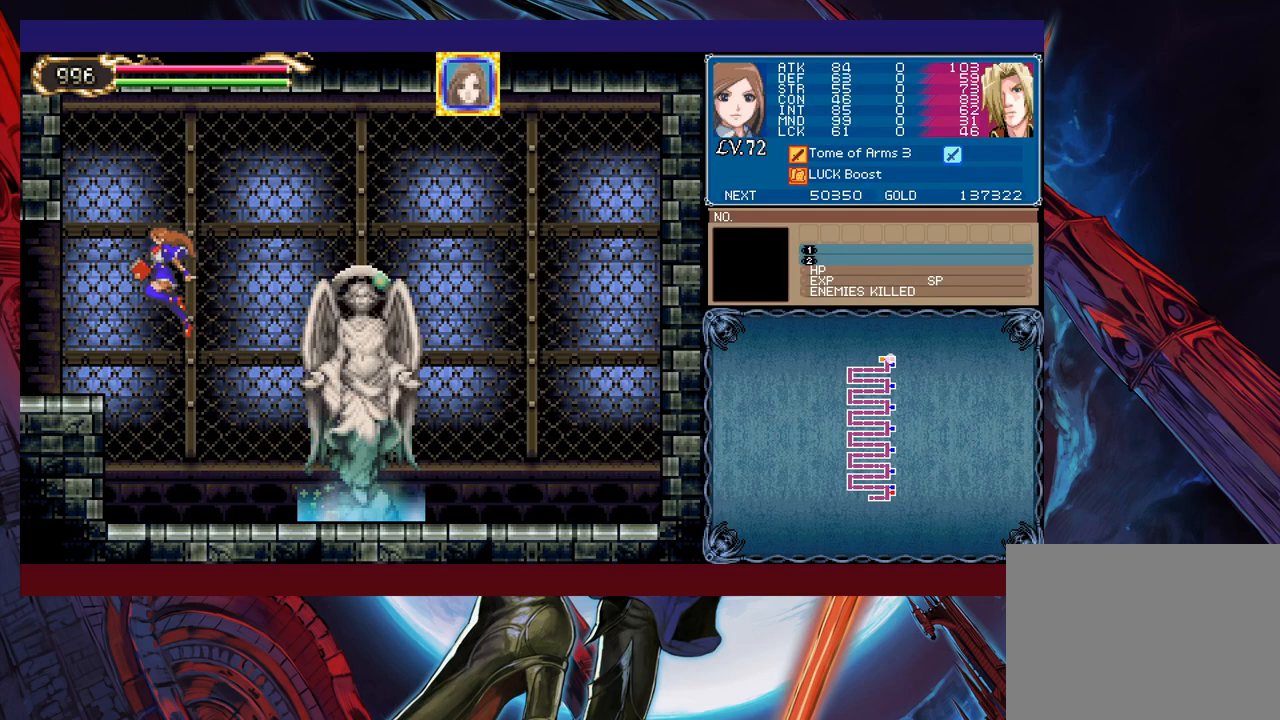
{"buttons": [], "left_stick": "left", "events": [[250, "left_stick", "center"], [300, "Y", "down"], [300, "left_stick", "right"], [350, "B", "down"], [350, "Y", "up"], [350, "left_stick", "center"], [400, "B", "up"], [400, "left_stick", "left"]]}
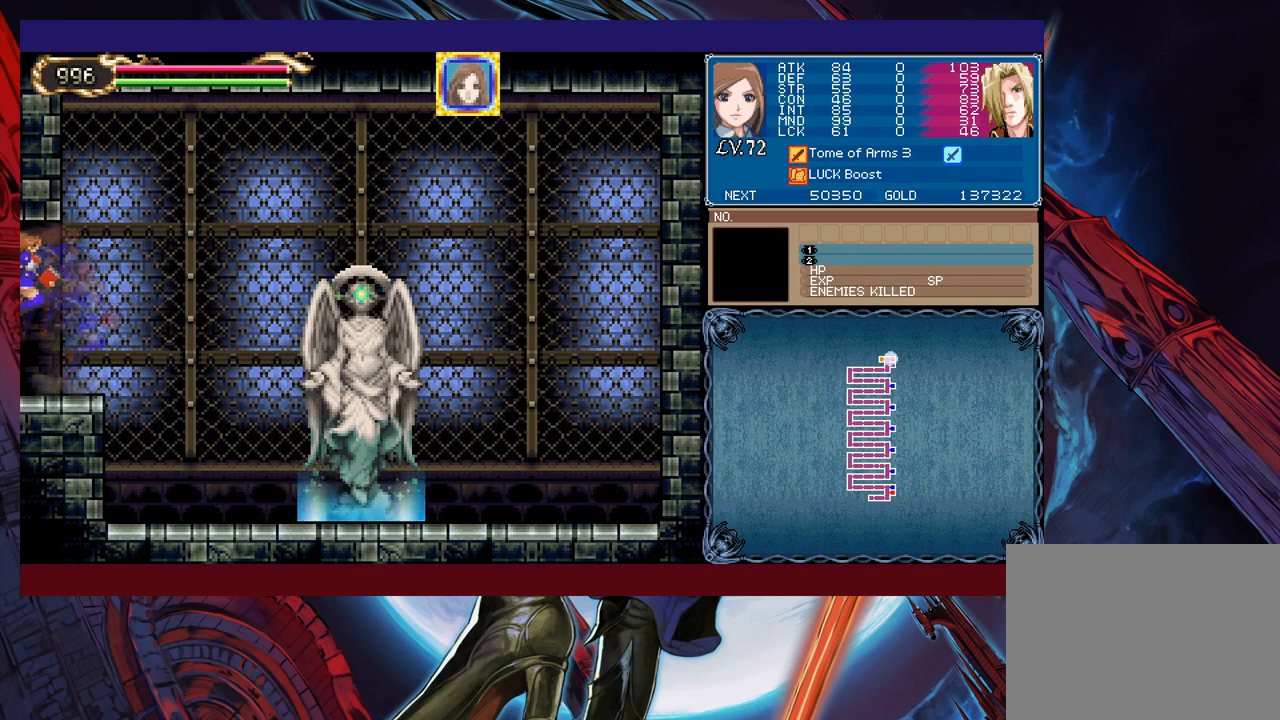
{"buttons": [], "left_stick": "left", "events": [[283, "Y", "down"], [283, "left_stick", "right"], [333, "B", "down"], [333, "Y", "up"], [350, "B", "up"], [350, "left_stick", "left"]]}
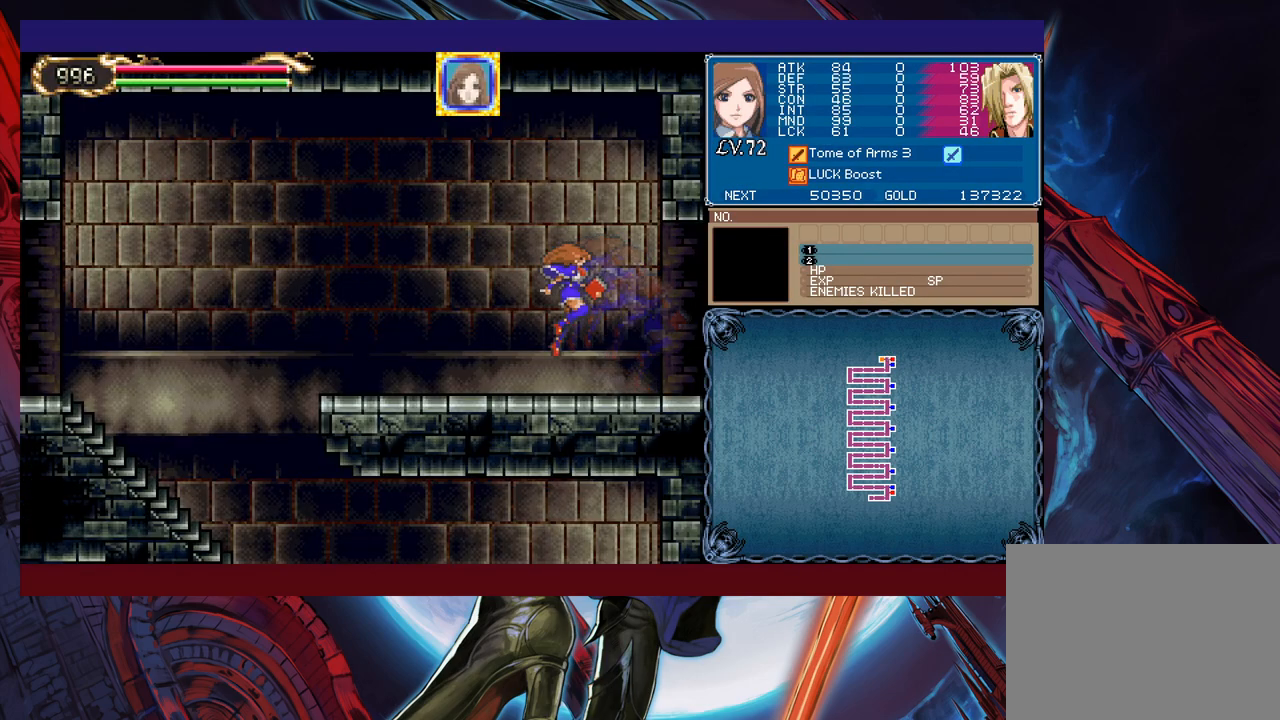
{"buttons": [], "left_stick": "left", "events": [[150, "left_stick", "up-right"], [200, "B", "down"], [233, "B", "up"], [250, "left_stick", "left"]]}
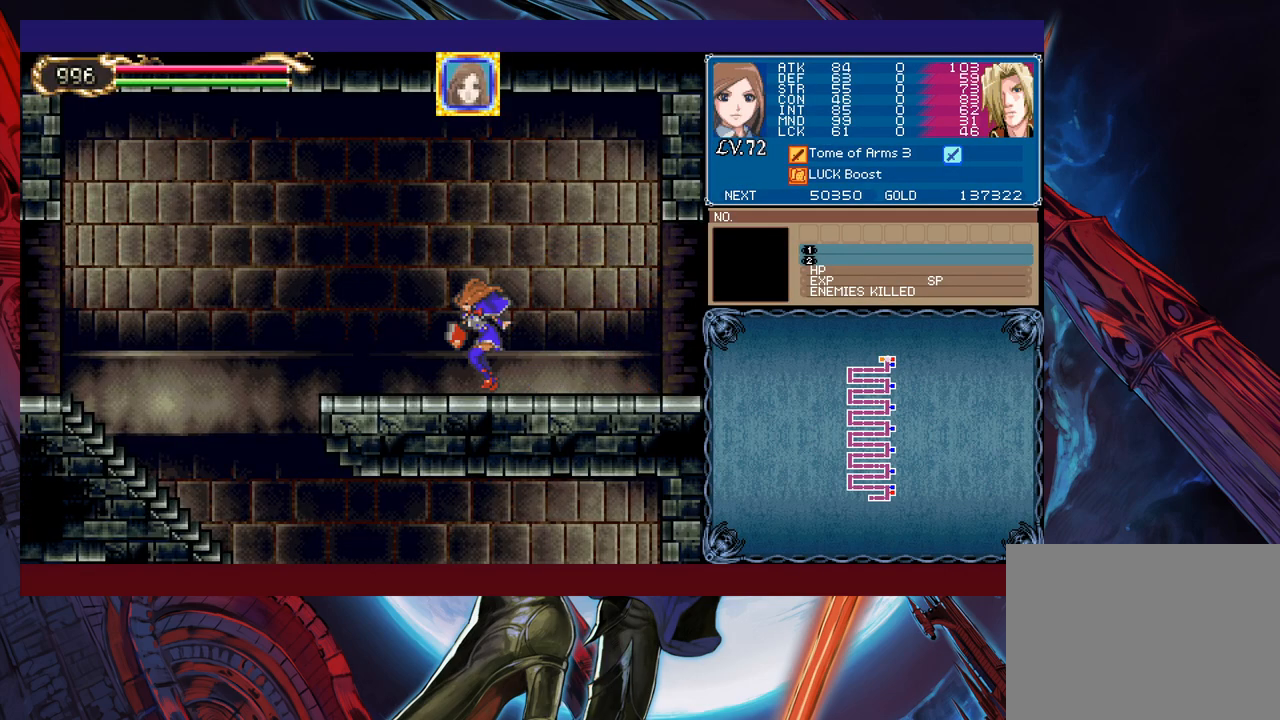
{"buttons": [], "left_stick": "down-left", "events": [[233, "left_stick", "down-left"], [333, "B", "down"], [400, "B", "up"]]}
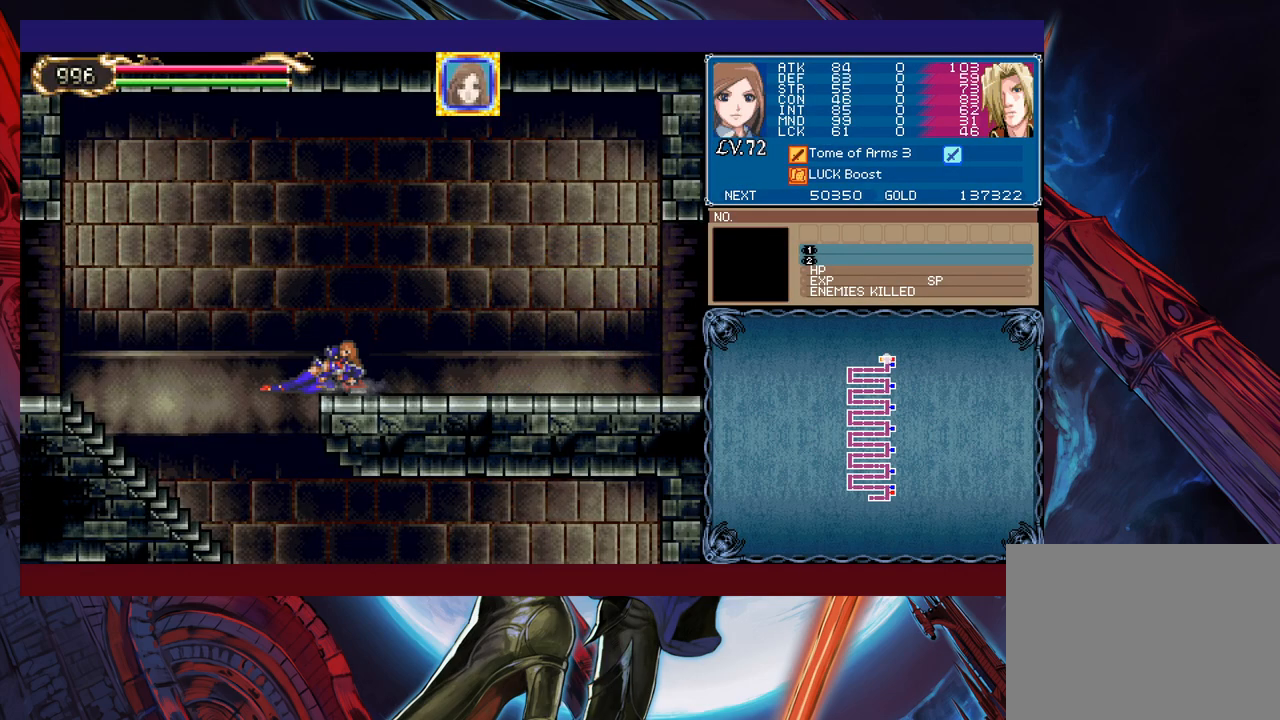
{"buttons": [], "left_stick": "right", "events": [[150, "left_stick", "center"], [250, "left_stick", "right"]]}
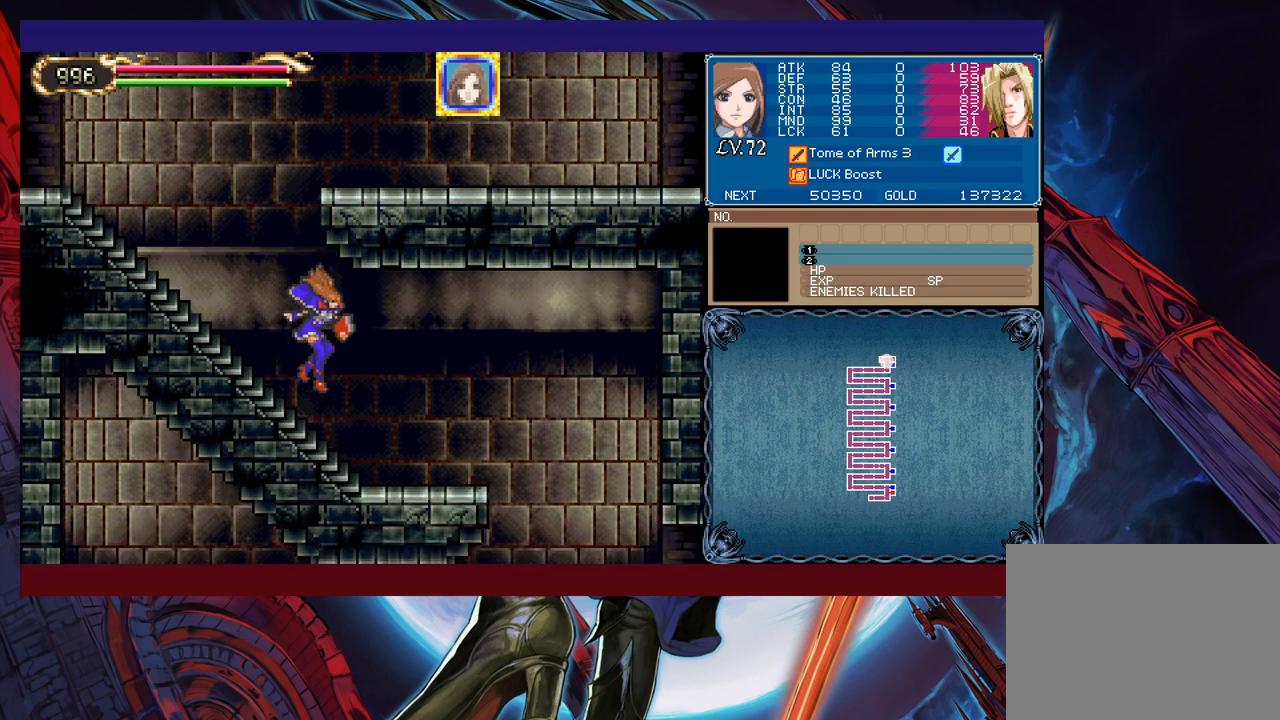
{"buttons": [], "left_stick": "down-right", "events": [[50, "Y", "down"], [50, "left_stick", "left"], [100, "B", "down"], [100, "Y", "up"], [100, "left_stick", "center"], [150, "B", "up"], [183, "left_stick", "down-right"]]}
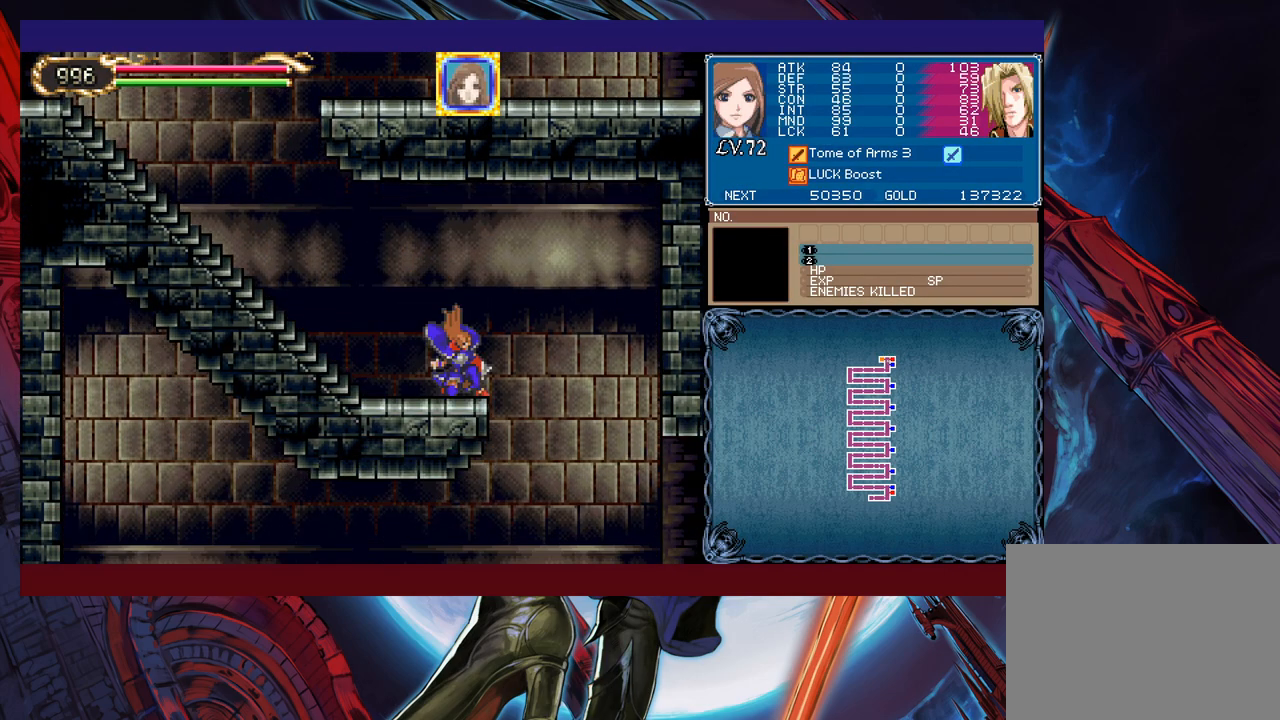
{"buttons": [], "left_stick": "center", "events": [[33, "B", "down"], [100, "B", "up"], [183, "left_stick", "right"], [500, "left_stick", "center"]]}
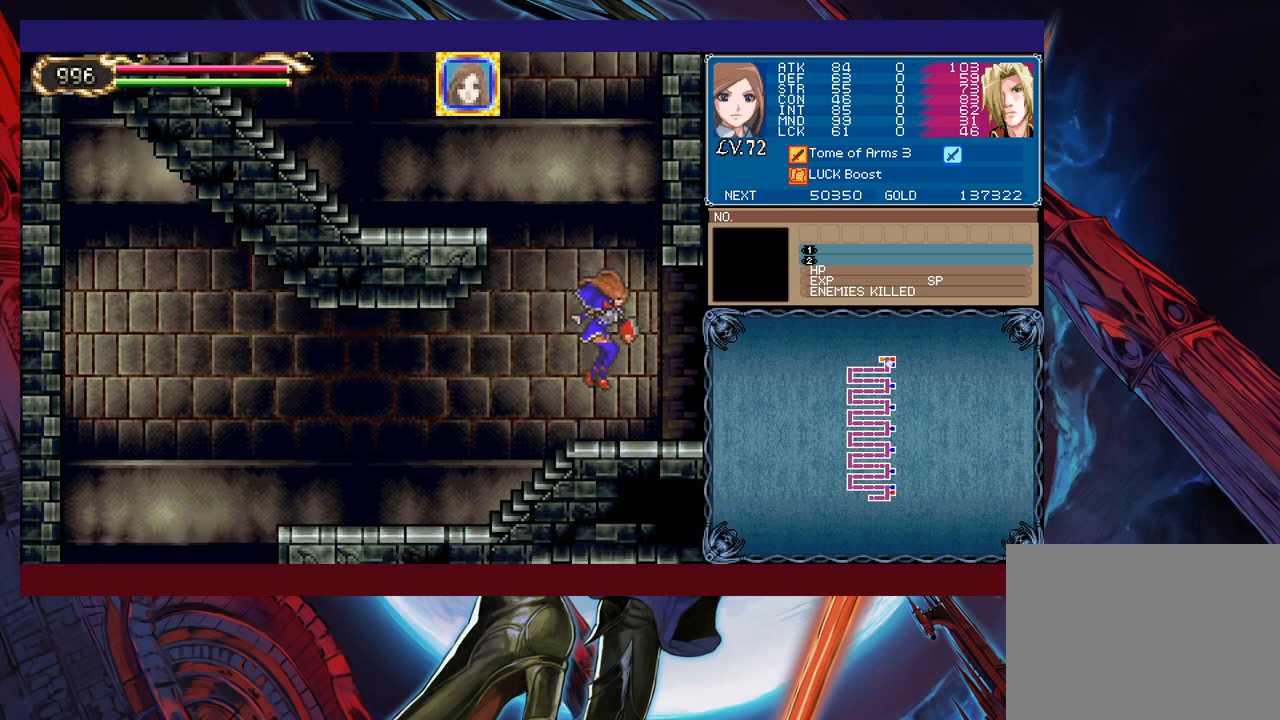
{"buttons": [], "left_stick": "left", "events": [[33, "left_stick", "left"], [50, "Y", "down"], [100, "B", "down"], [100, "Y", "up"], [133, "B", "up"], [133, "left_stick", "right"], [483, "left_stick", "left"]]}
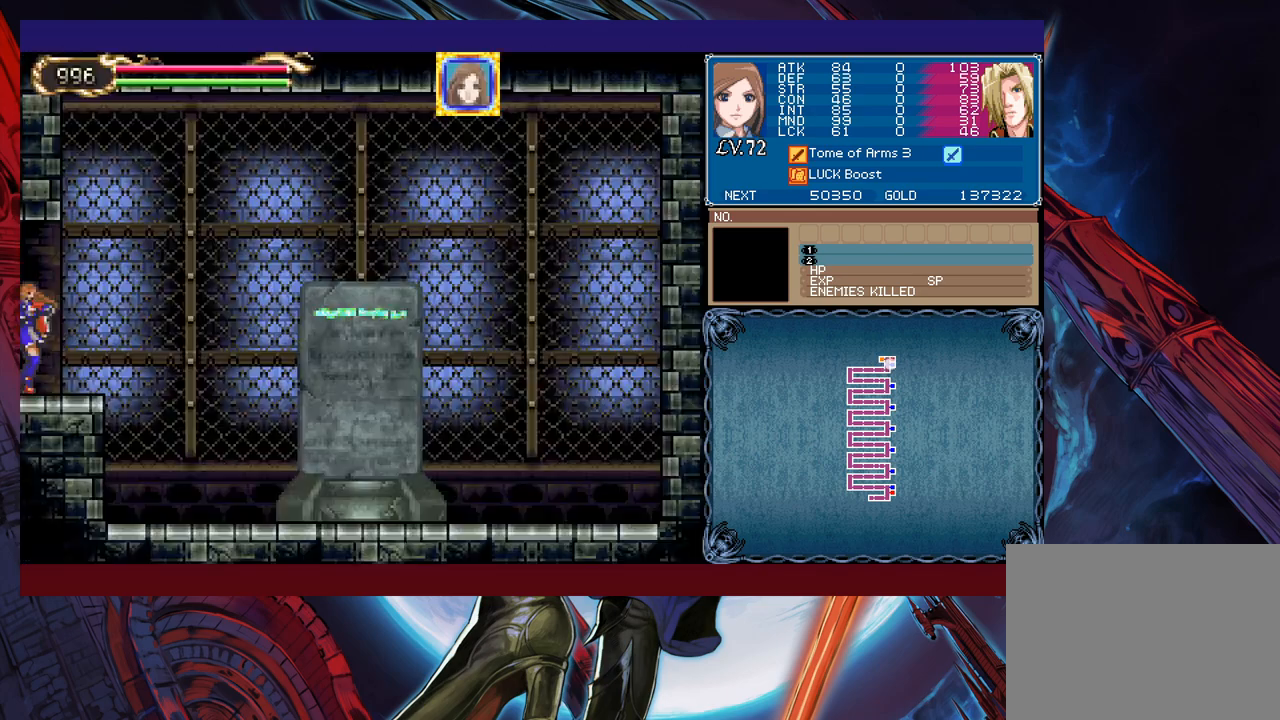
{"buttons": [], "left_stick": "right", "events": [[33, "Y", "down"], [50, "B", "down"], [50, "Y", "up"], [83, "left_stick", "right"], [100, "B", "up"]]}
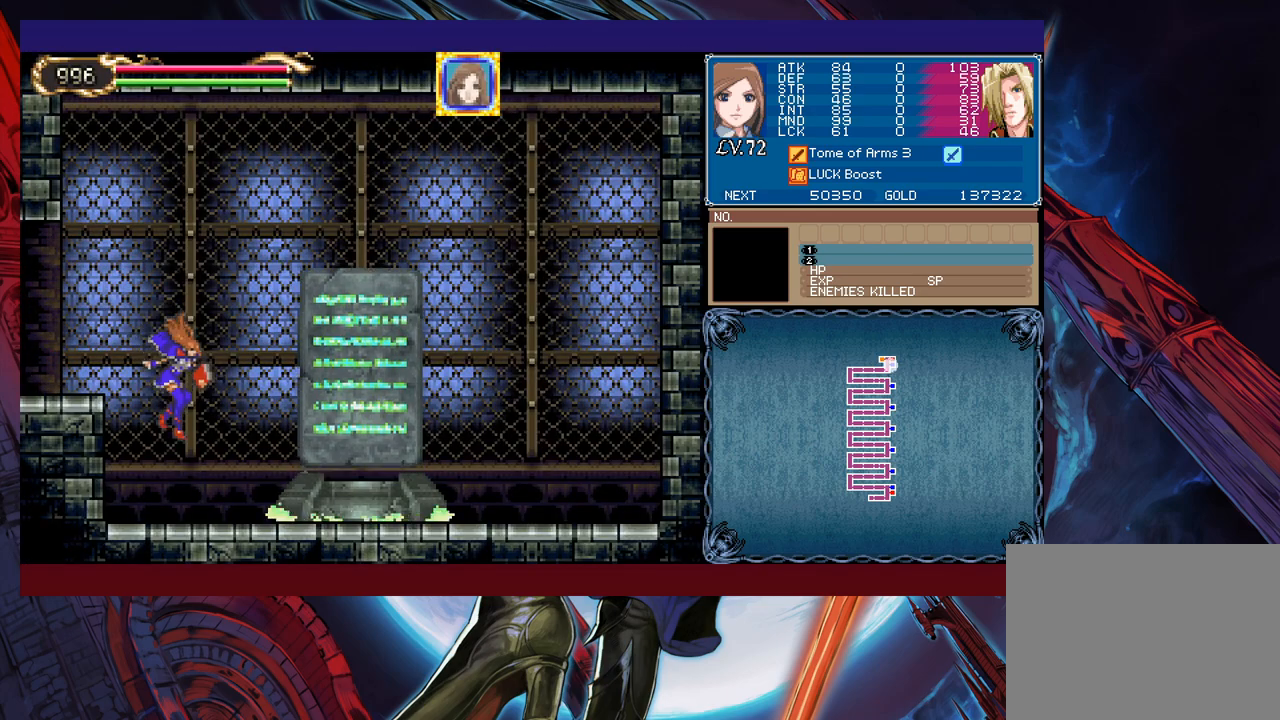
{"buttons": [], "left_stick": "right", "events": []}